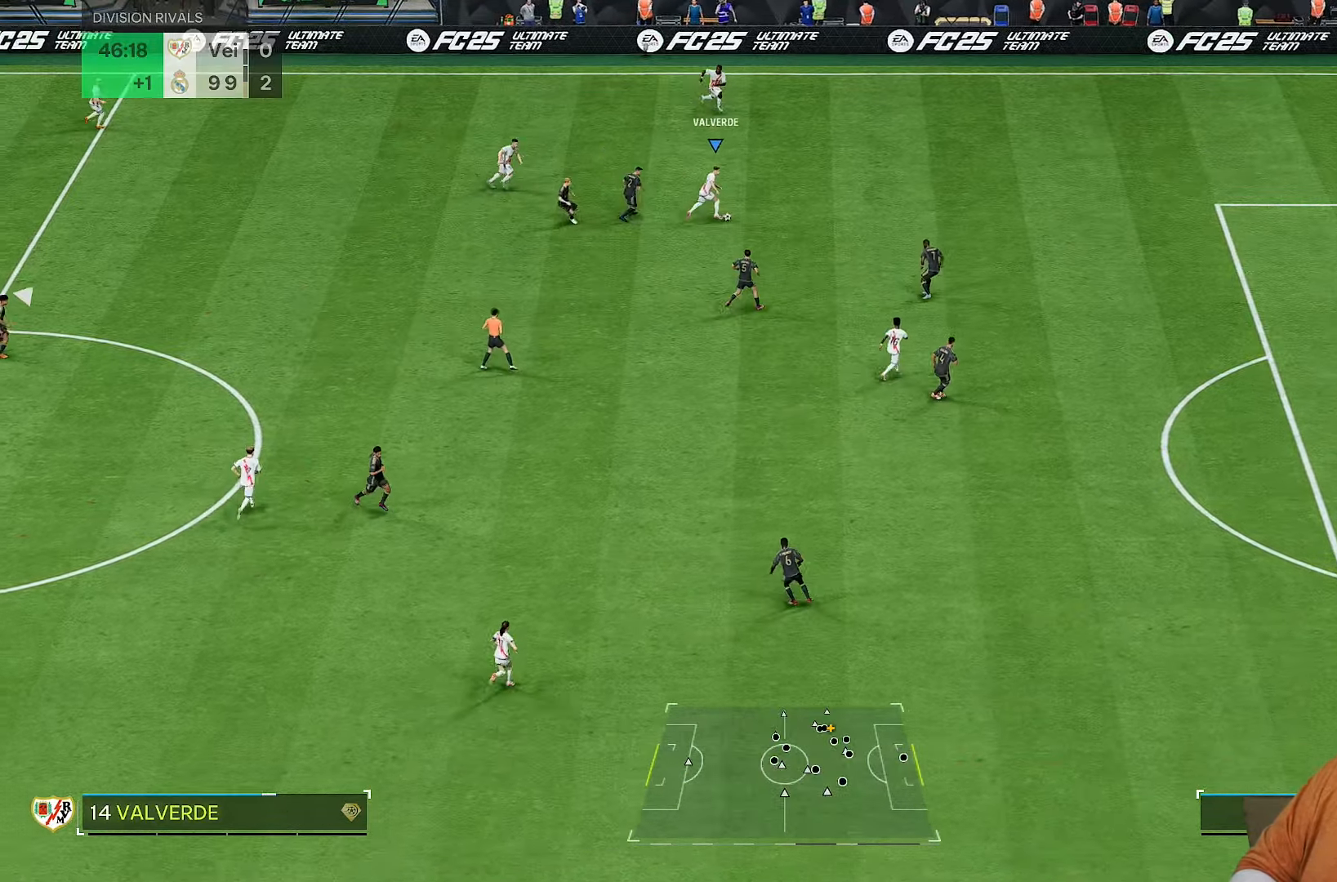
Gameplay with a controller (PlayStation layout); each line is a JSON object with the inputs held at the frame after it (dt_ms = milliseconds from this image to that frame). "events" lists button and stick changes between this image and that frame as [ms after this image, input, new state], when the widget could be followed in between. Not read: L3 R3.
{"dt_ms": 500, "buttons": [], "left_stick": "down-right", "right_stick": "center", "events": [[300, "left_stick", "down-right"]]}
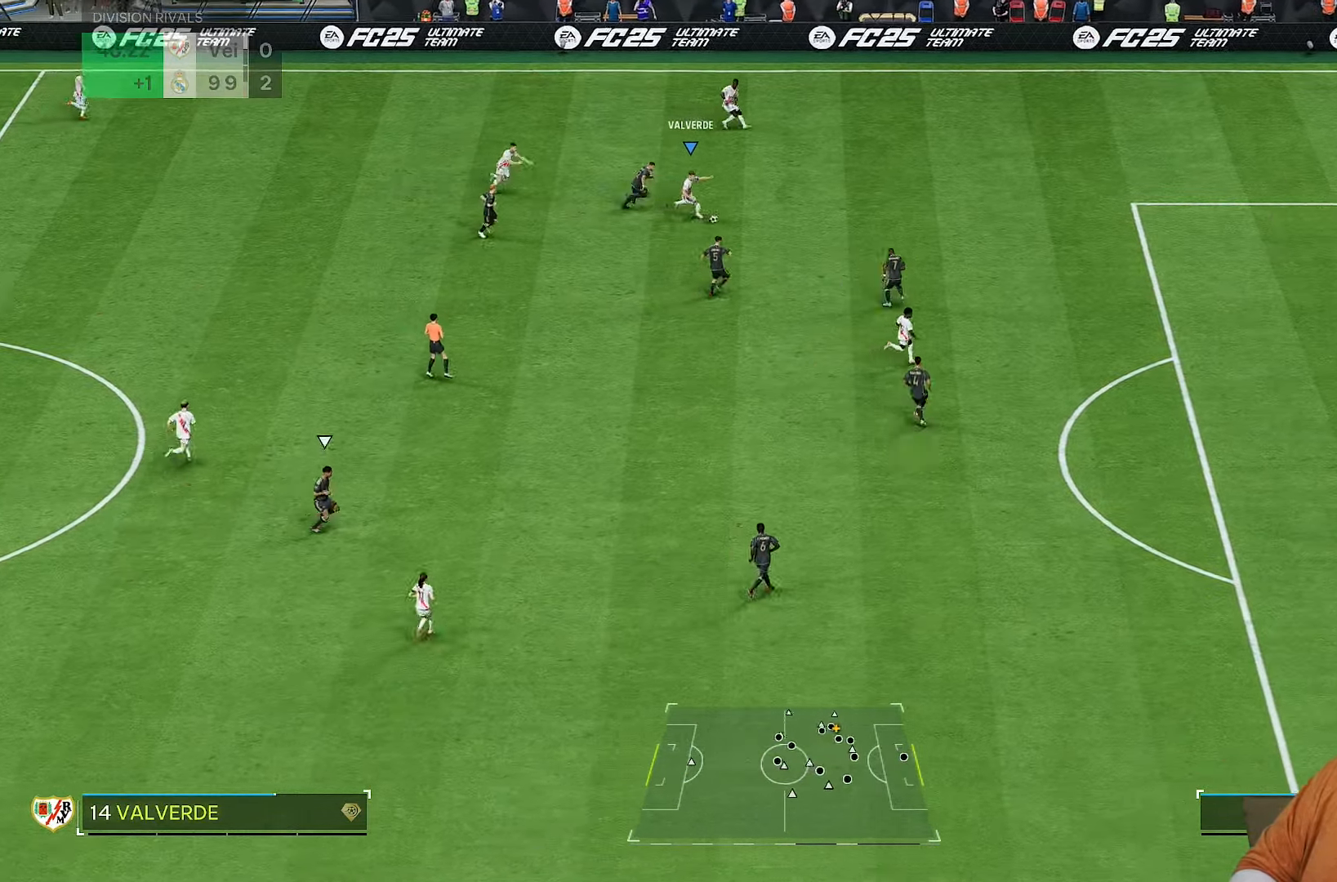
{"dt_ms": 500, "buttons": [], "left_stick": "right", "right_stick": "center", "events": [[233, "left_stick", "right"]]}
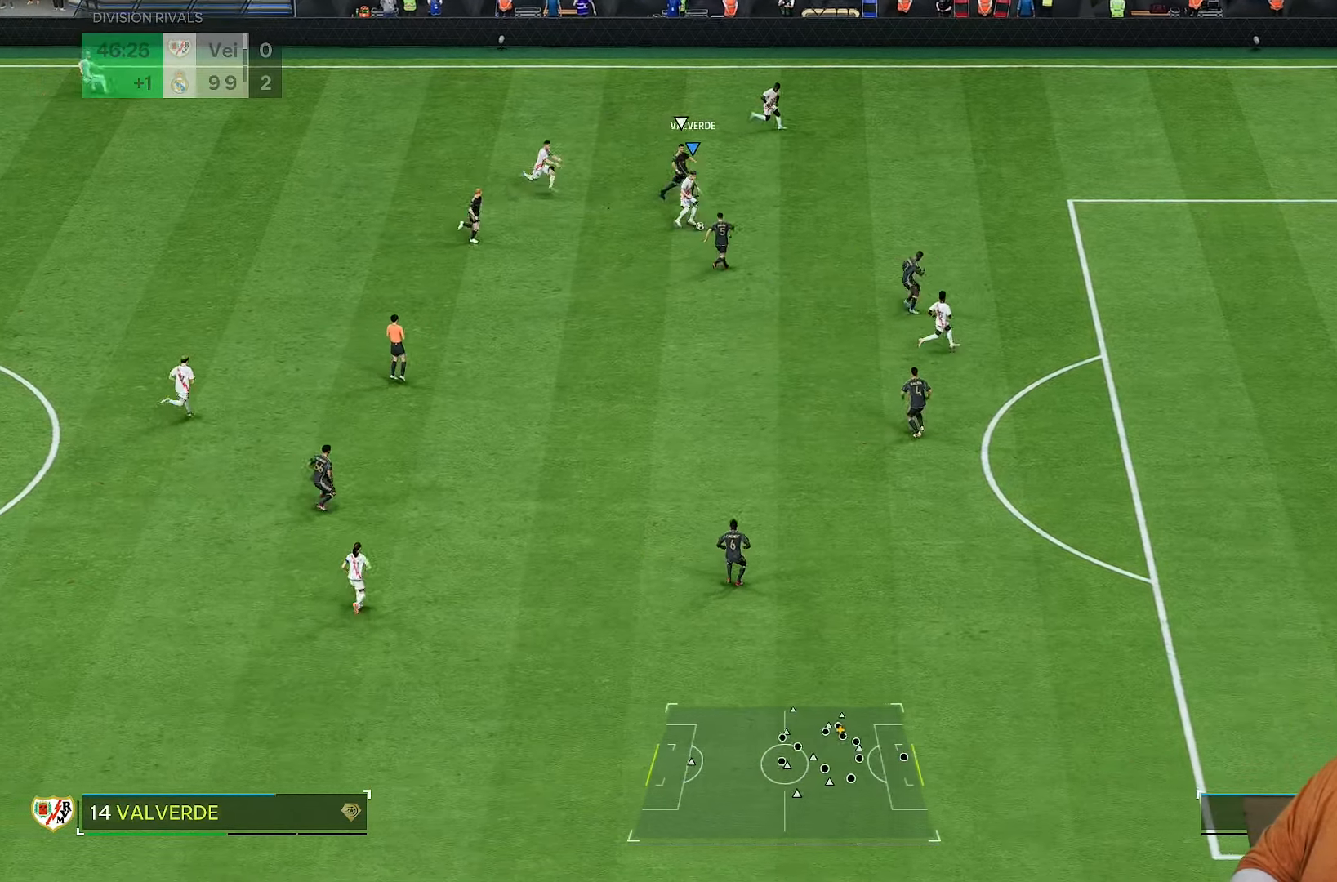
{"dt_ms": 500, "buttons": ["R2"], "left_stick": "down-right", "right_stick": "center", "events": [[317, "R2", "down"], [350, "left_stick", "down-right"]]}
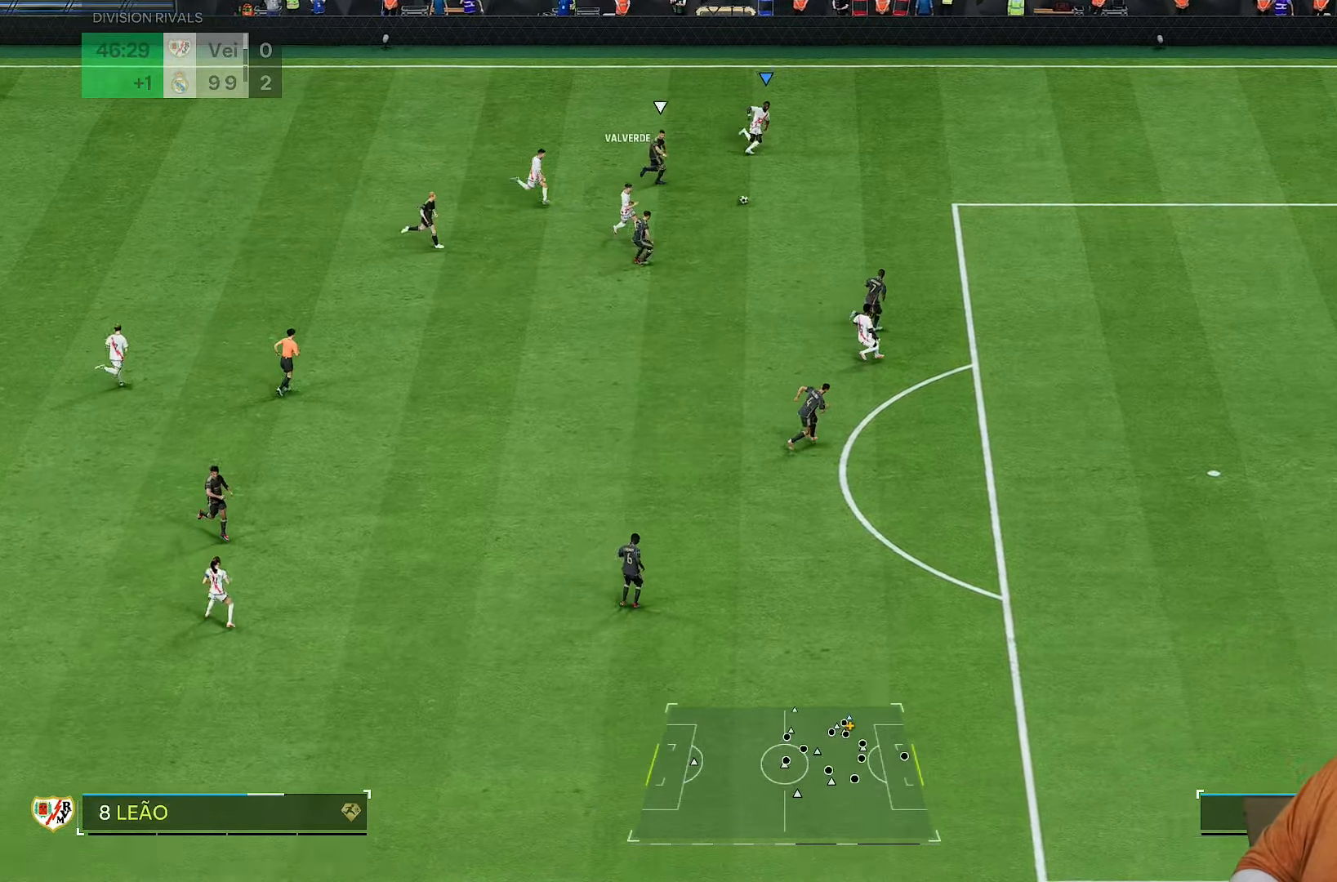
{"dt_ms": 500, "buttons": ["R2"], "left_stick": "down-right", "right_stick": "center", "events": []}
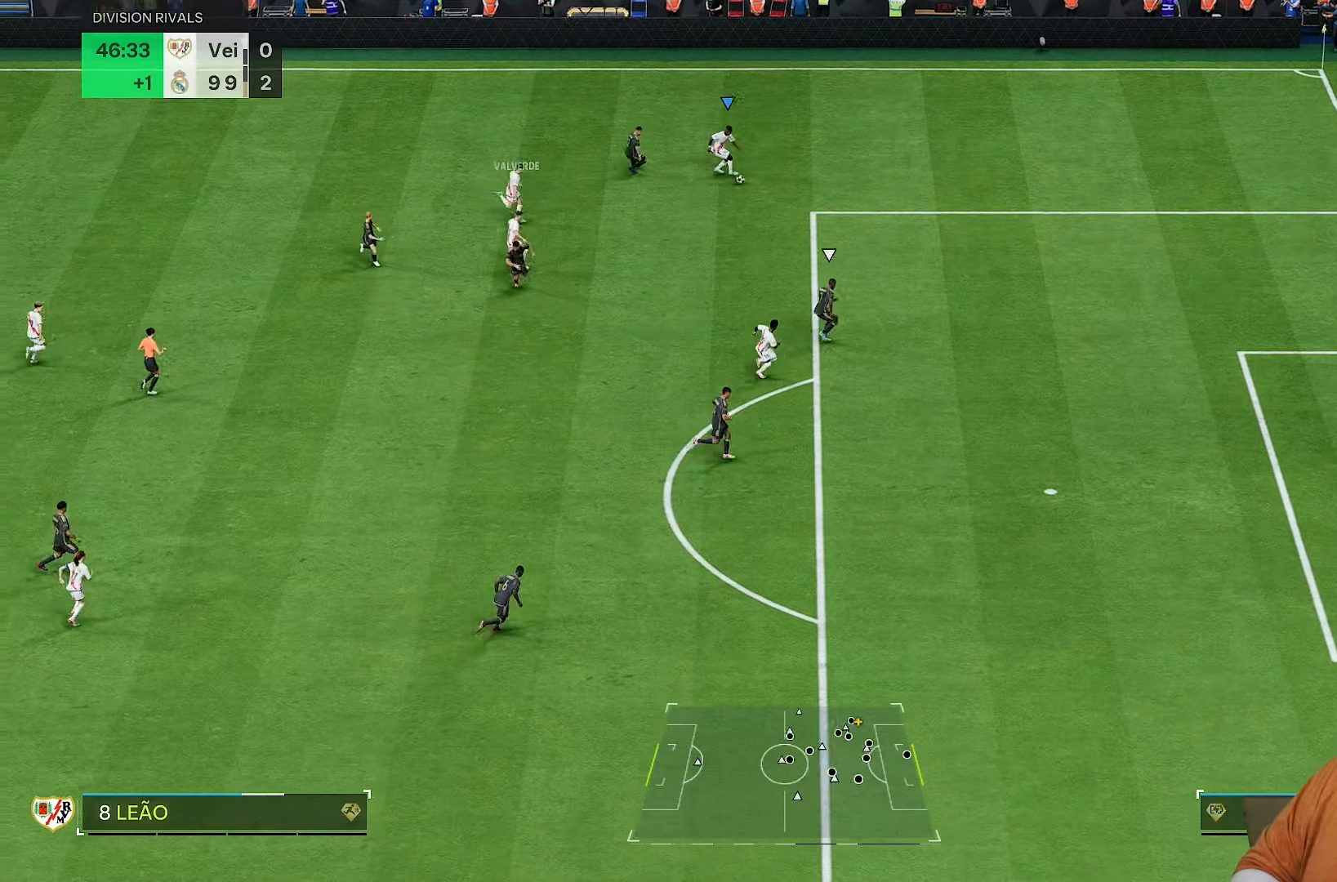
{"dt_ms": 500, "buttons": ["R2"], "left_stick": "down-right", "right_stick": "center", "events": []}
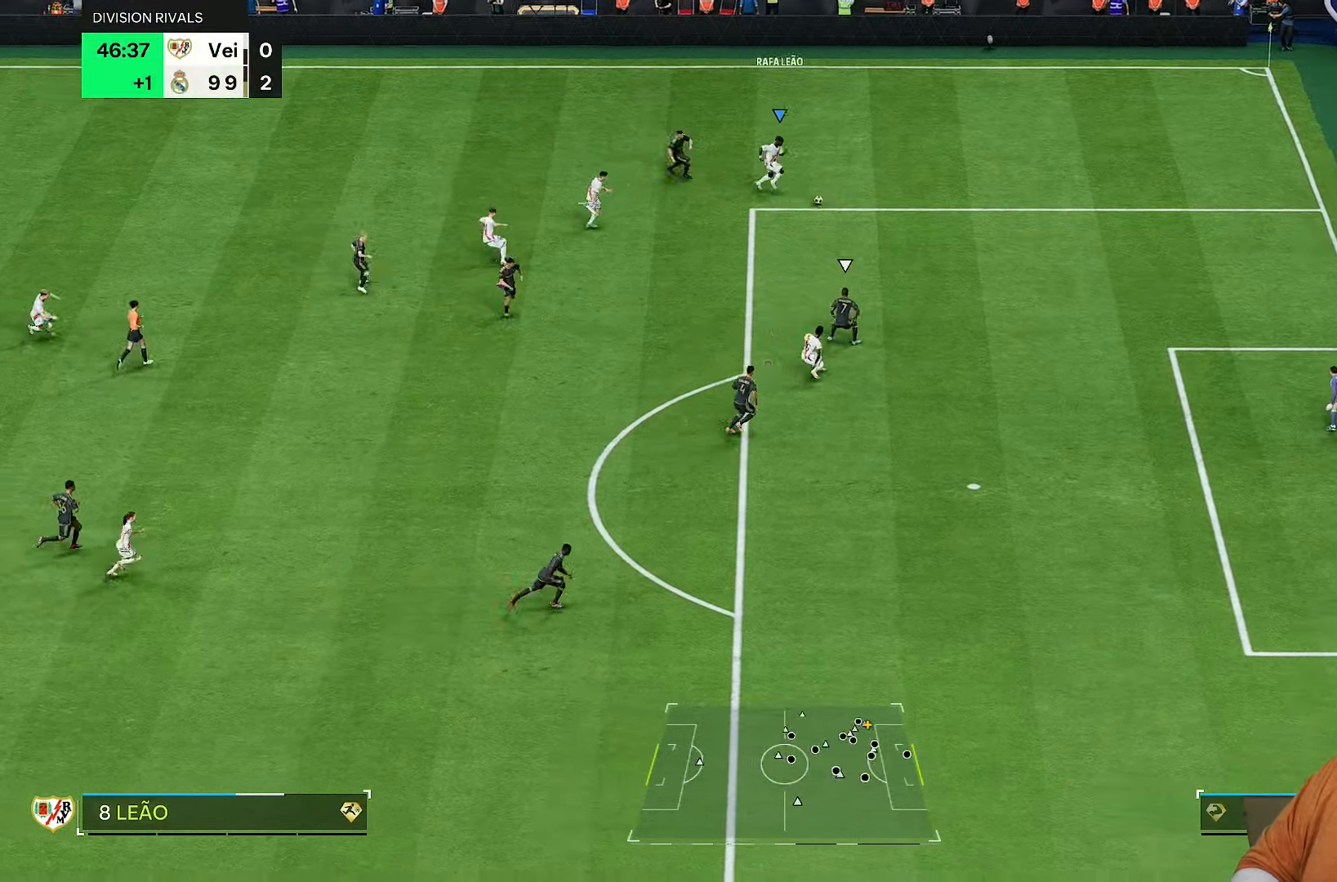
{"dt_ms": 500, "buttons": ["R2"], "left_stick": "down-right", "right_stick": "center", "events": []}
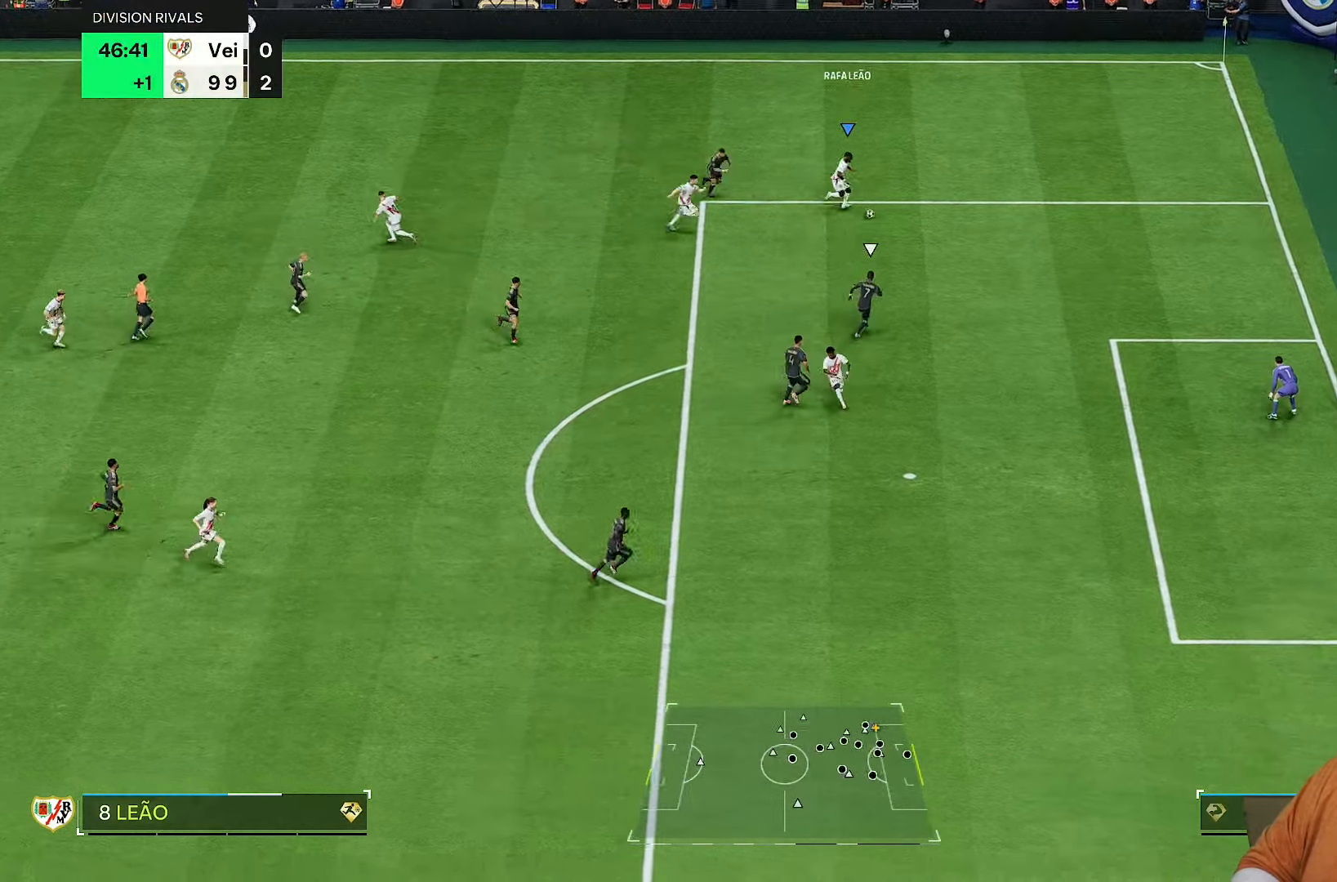
{"dt_ms": 500, "buttons": ["R2"], "left_stick": "down-right", "right_stick": "center", "events": []}
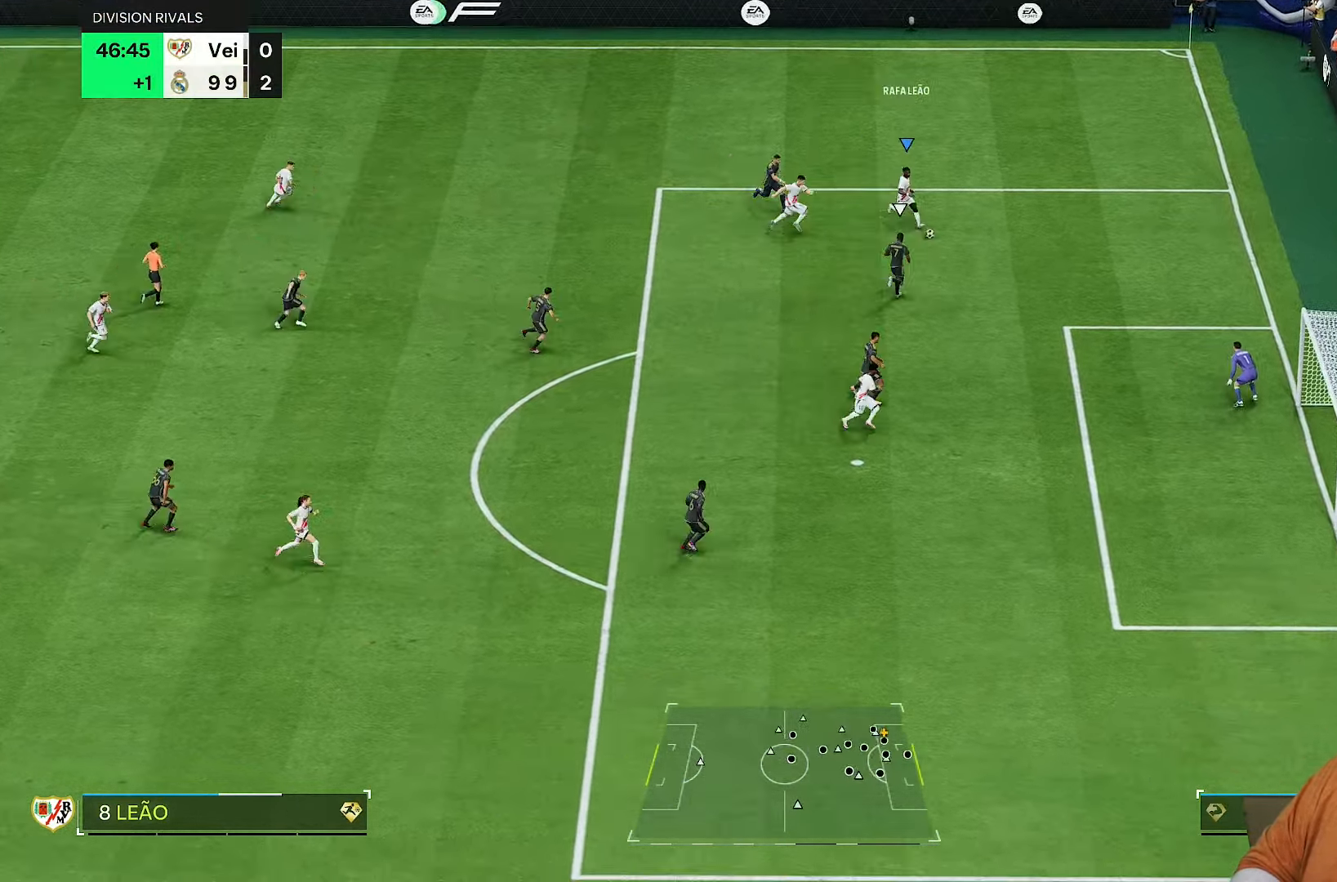
{"dt_ms": 500, "buttons": ["R2"], "left_stick": "down-right", "right_stick": "center", "events": []}
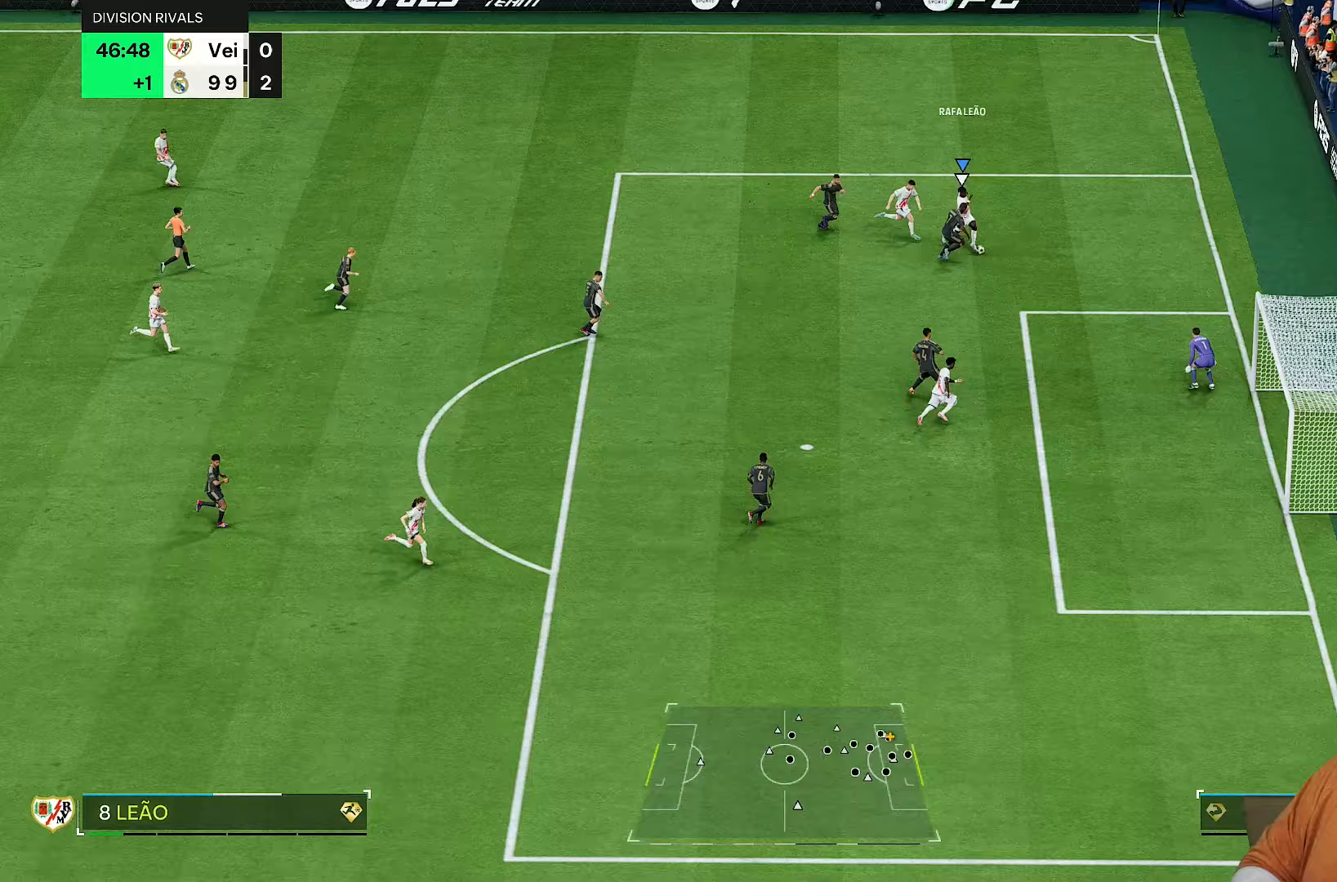
{"dt_ms": 500, "buttons": ["R2"], "left_stick": "down", "right_stick": "center", "events": [[133, "left_stick", "down"]]}
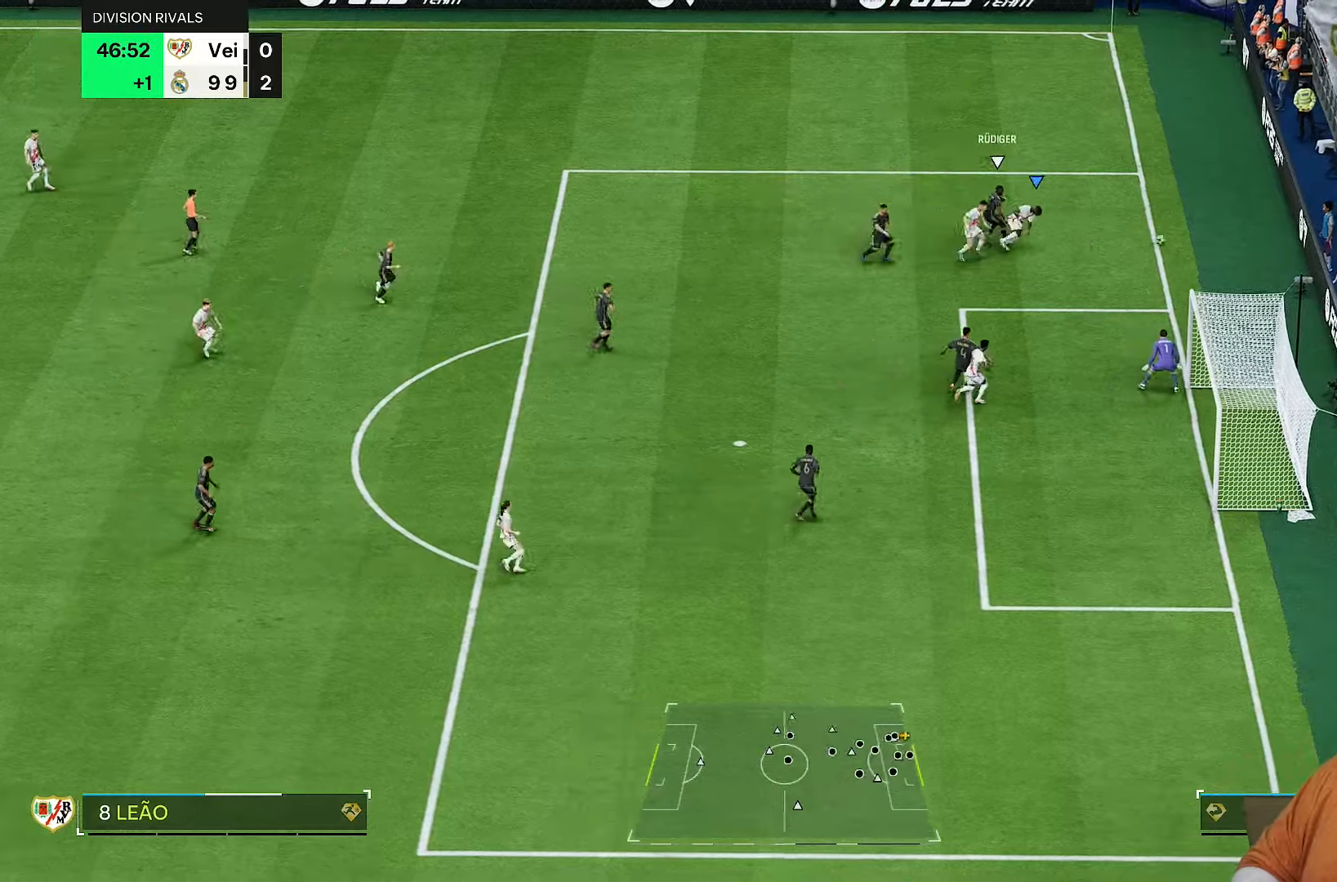
{"dt_ms": 500, "buttons": [], "left_stick": "center", "right_stick": "center", "events": [[117, "R2", "up"], [117, "left_stick", "center"]]}
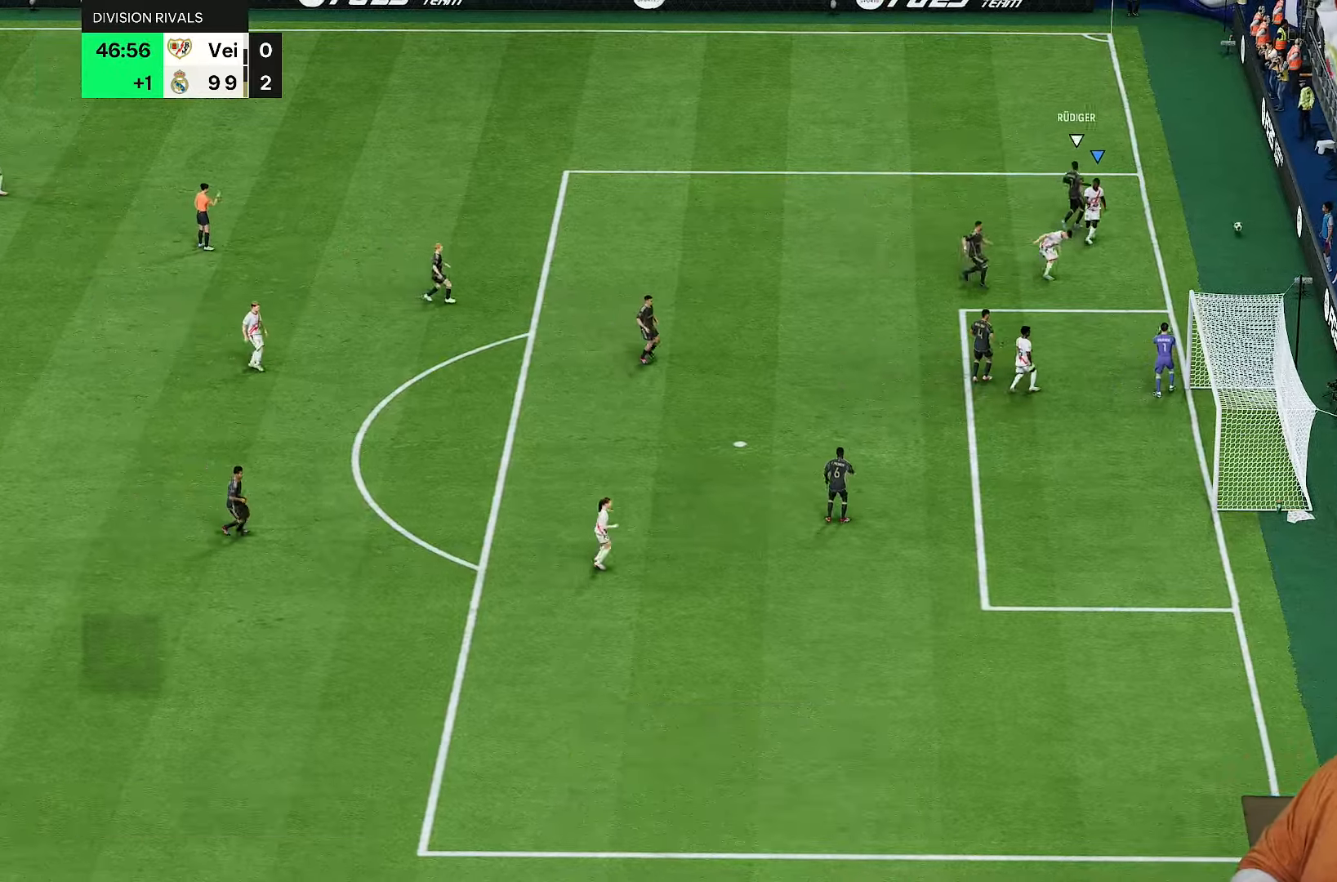
{"dt_ms": 500, "buttons": ["CROSS"], "left_stick": "center", "right_stick": "center", "events": [[83, "L2", "down"], [133, "L2", "up"], [417, "CROSS", "down"]]}
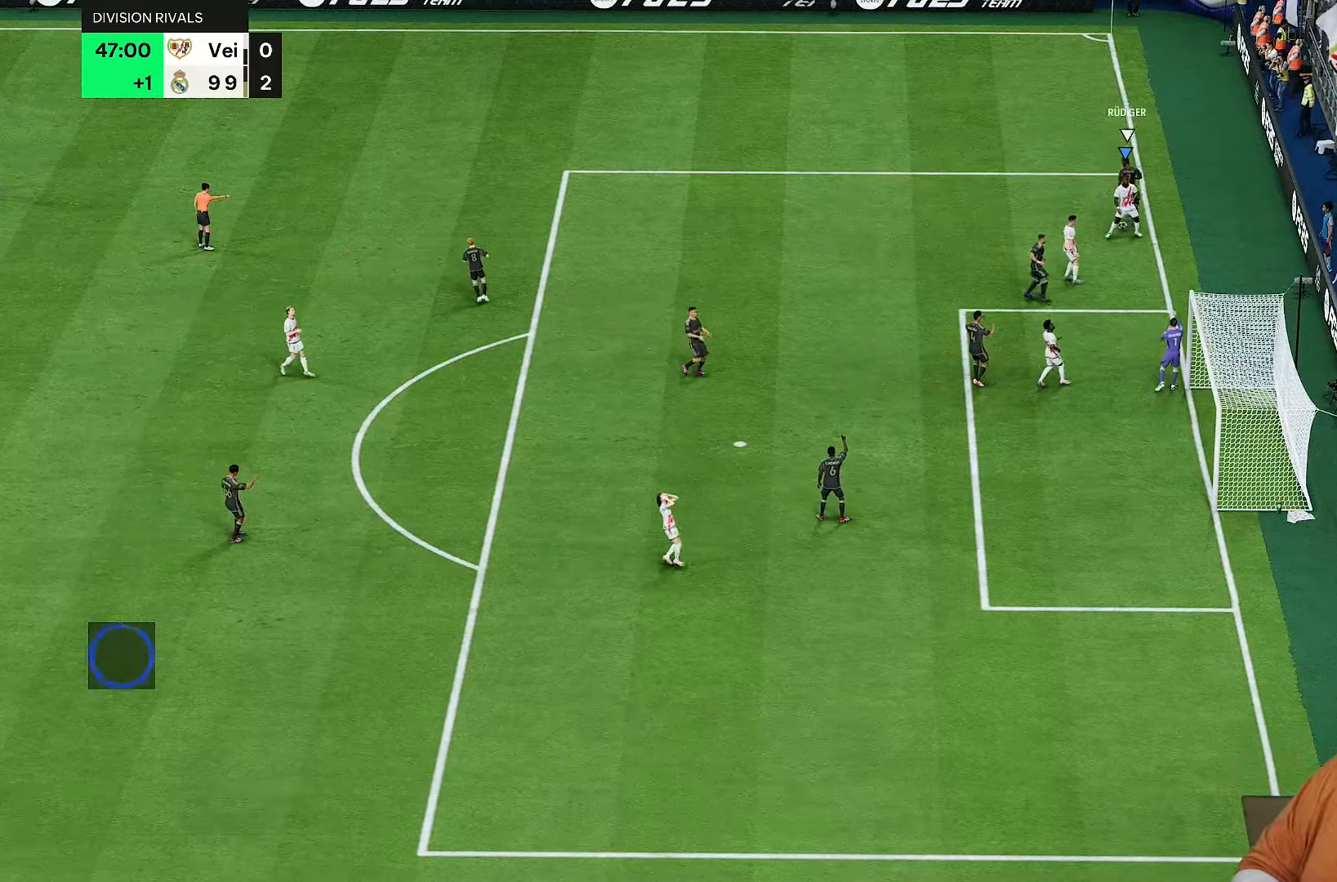
{"dt_ms": 500, "buttons": [], "left_stick": "center", "right_stick": "center", "events": [[17, "CROSS", "up"], [117, "CROSS", "down"], [167, "CROSS", "up"]]}
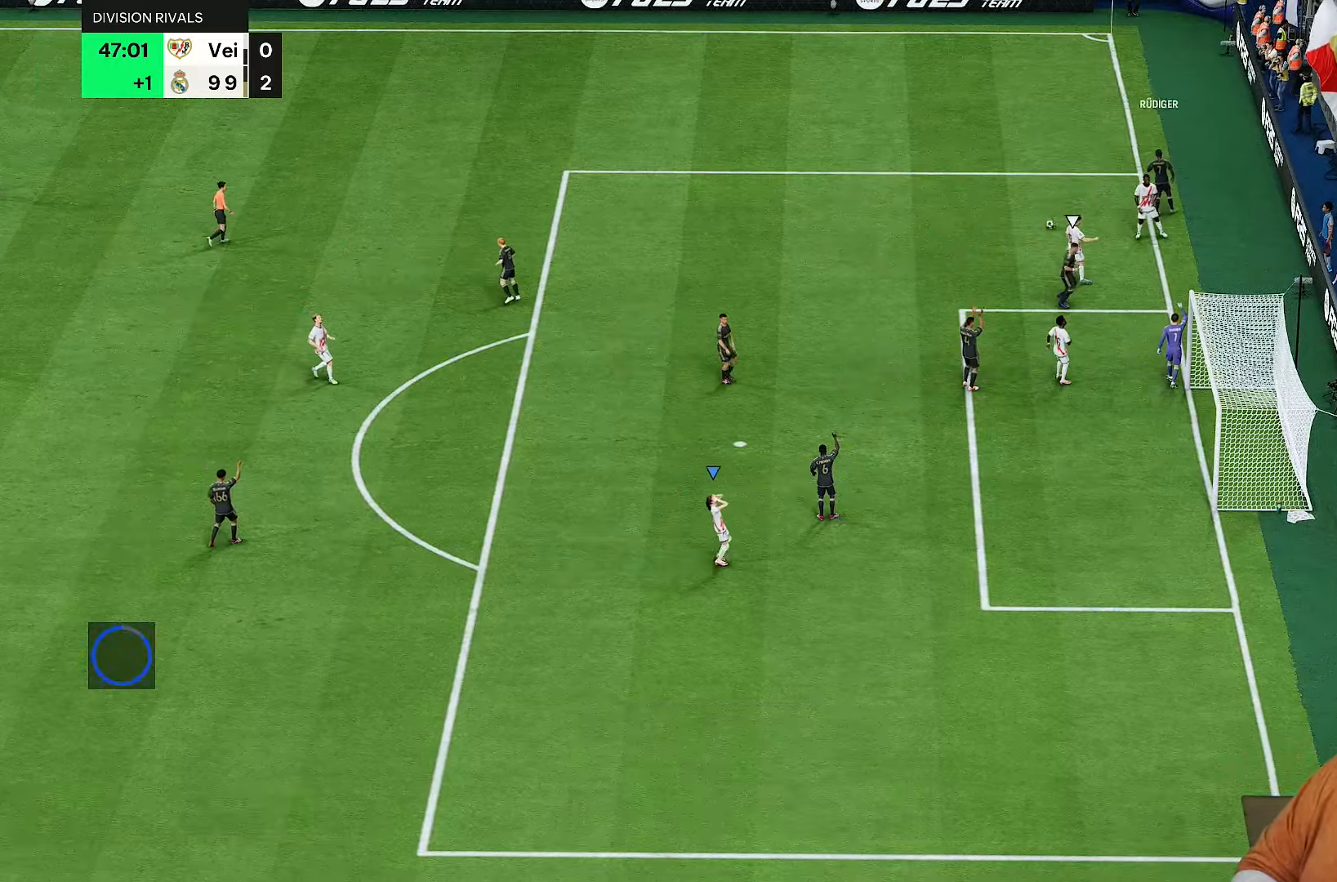
{"dt_ms": 500, "buttons": [], "left_stick": "center", "right_stick": "center", "events": [[200, "CROSS", "down"], [267, "CROSS", "up"]]}
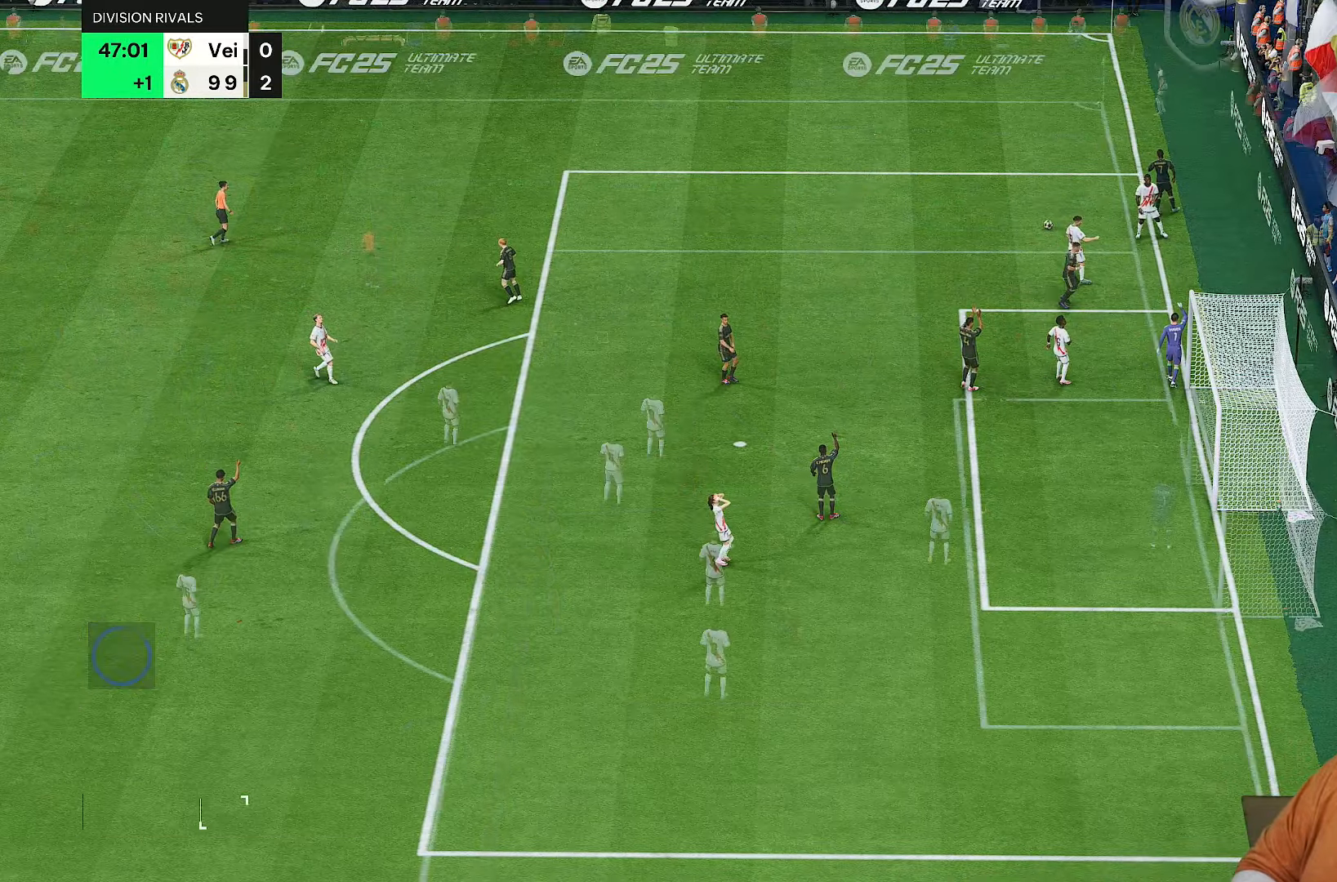
{"dt_ms": 1000, "buttons": [], "left_stick": "right", "right_stick": "center"}
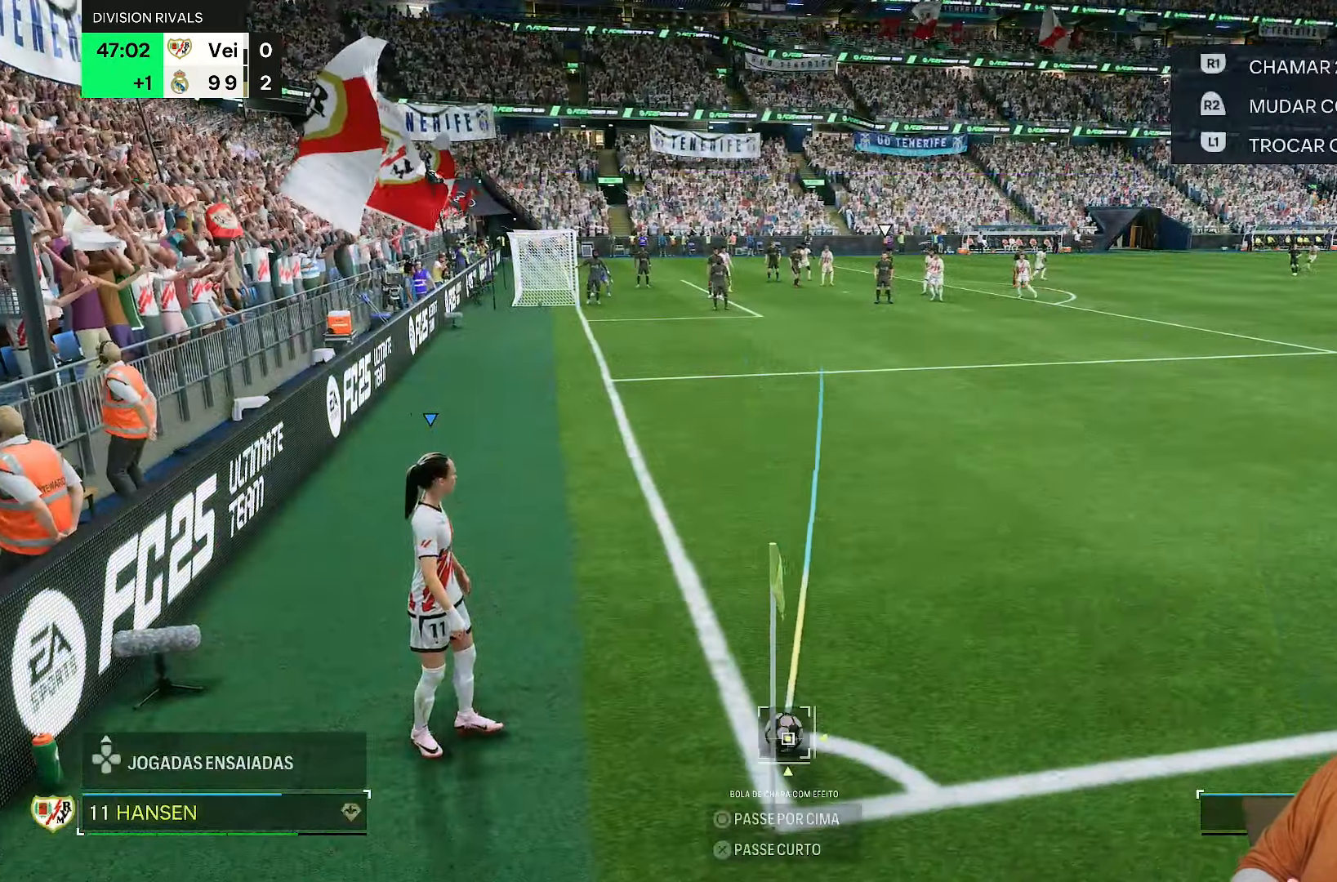
{"dt_ms": 500, "buttons": [], "left_stick": "center", "right_stick": "center", "events": [[367, "left_stick", "center"], [417, "START", "down"], [467, "START", "up"]]}
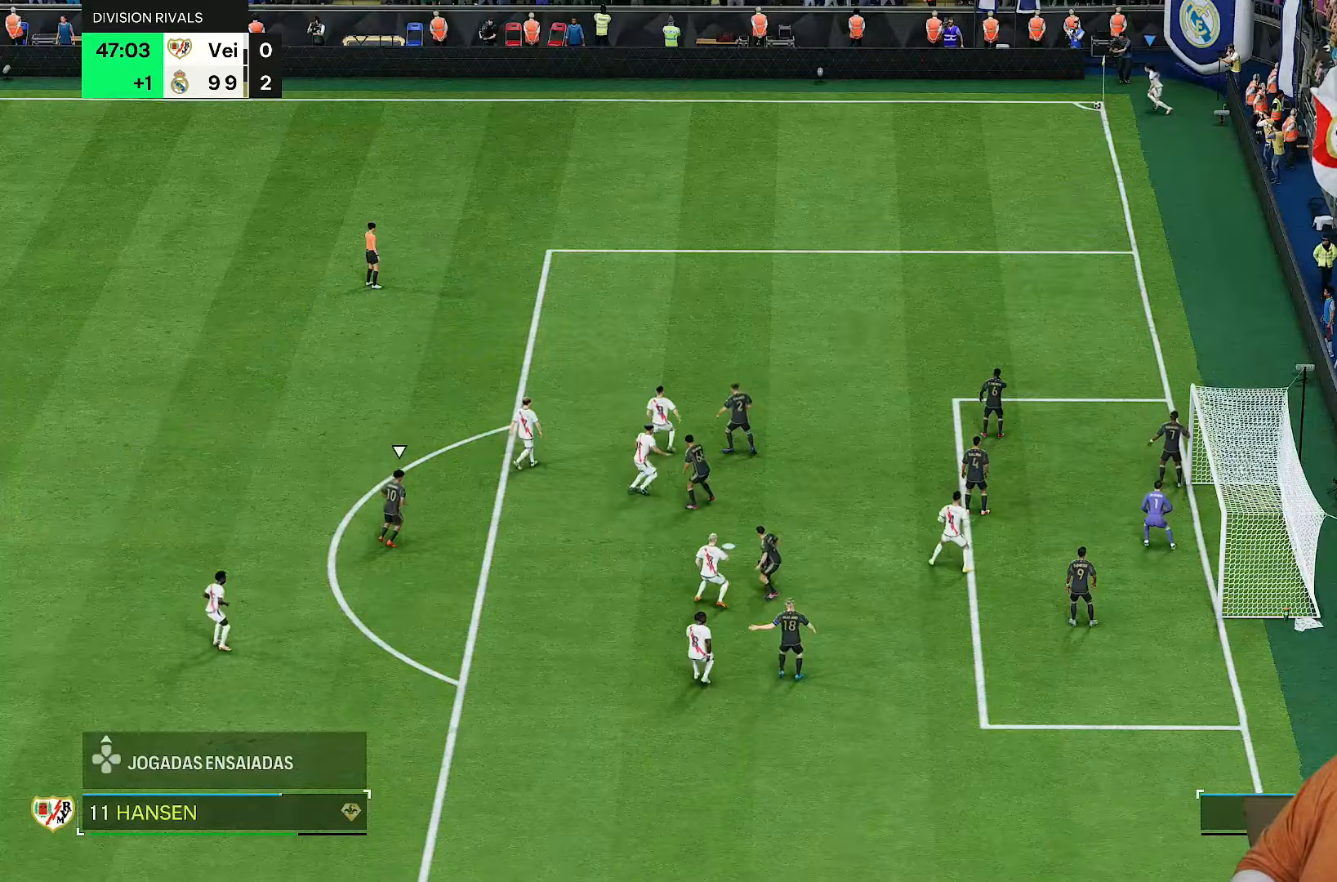
{"dt_ms": 500, "buttons": [], "left_stick": "center", "right_stick": "center", "events": []}
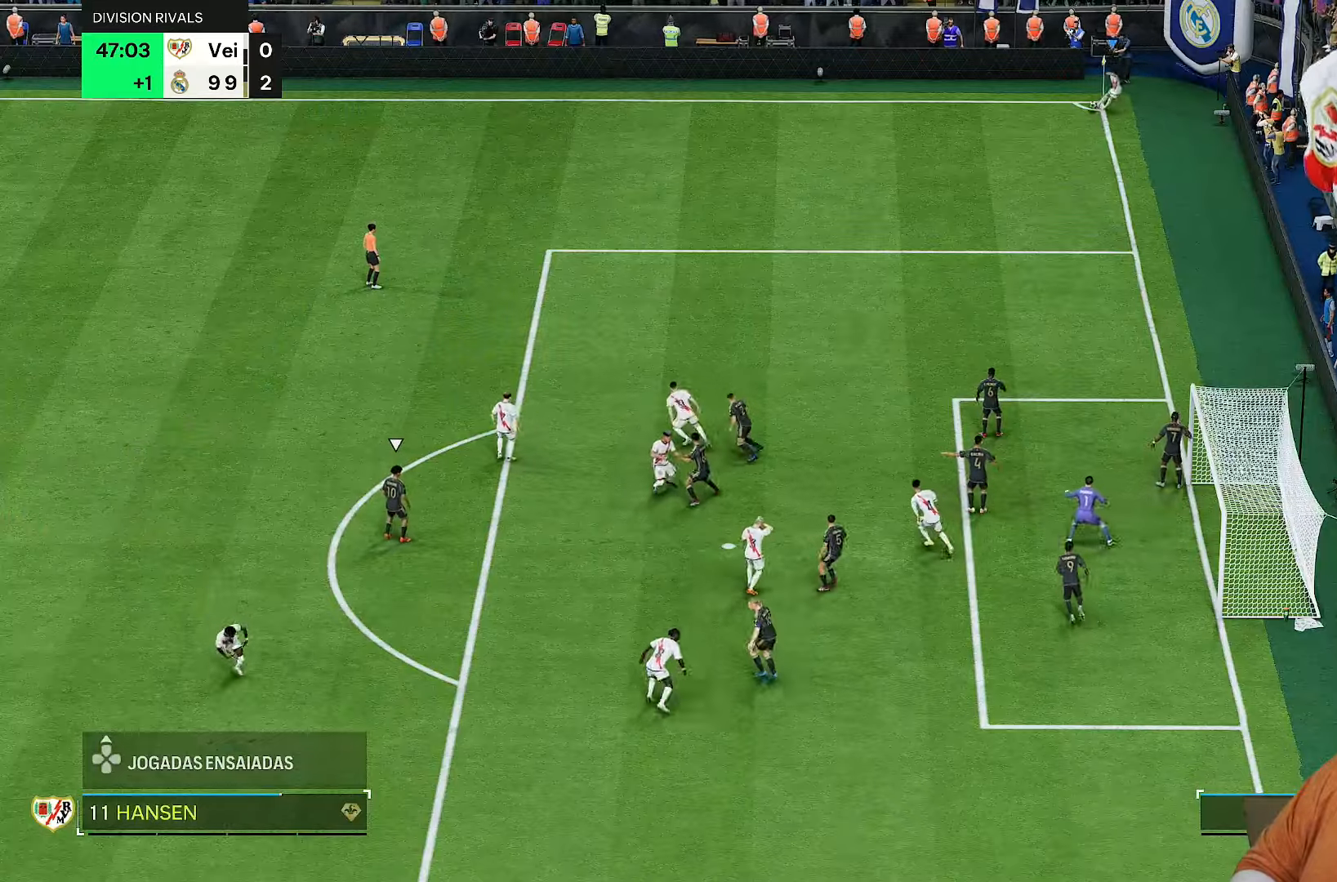
{"dt_ms": 500, "buttons": ["R2"], "left_stick": "up-right", "right_stick": "center", "events": [[117, "left_stick", "up-right"], [133, "R2", "down"]]}
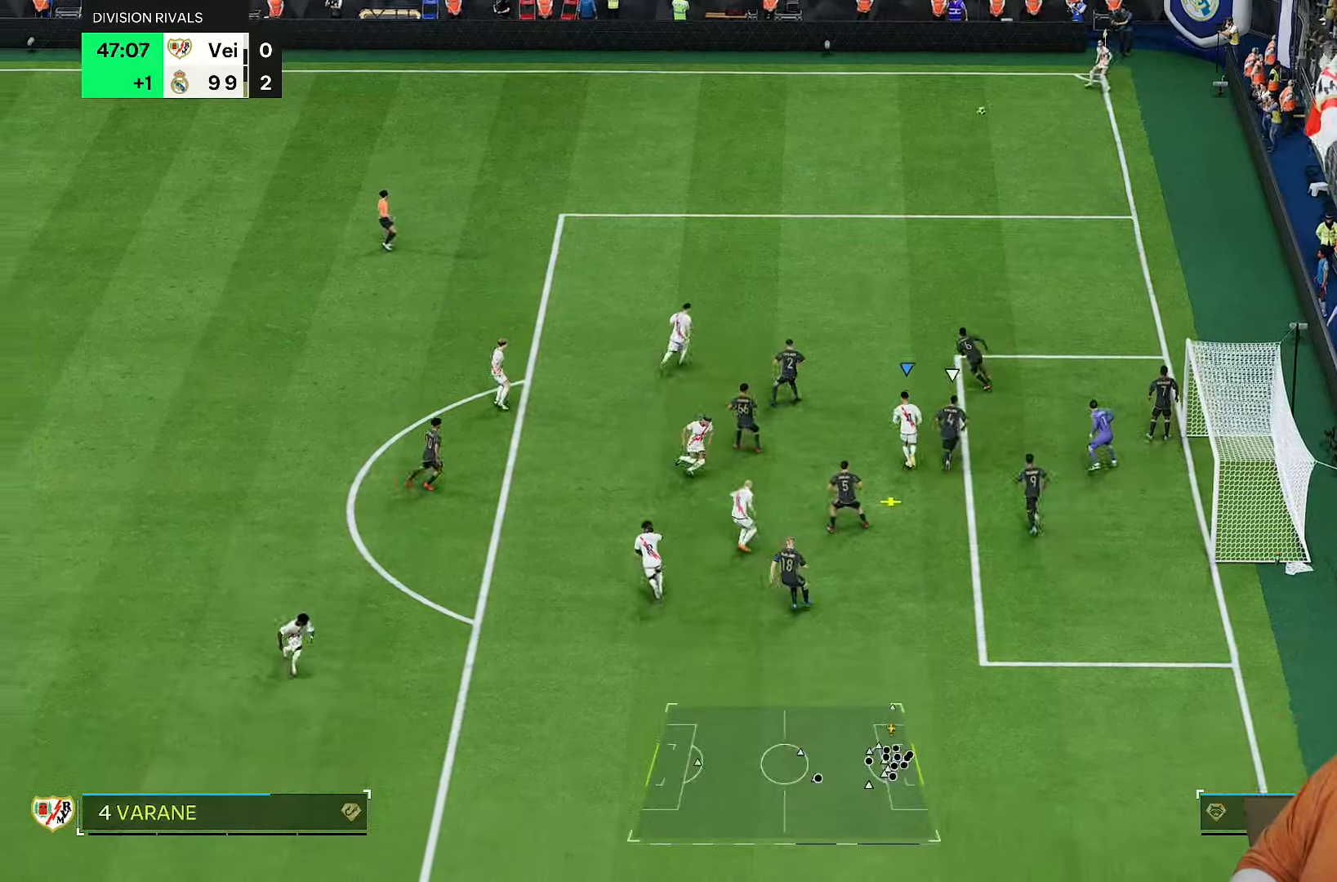
{"dt_ms": 500, "buttons": [], "left_stick": "right", "right_stick": "center", "events": [[100, "R2", "up"], [333, "left_stick", "right"]]}
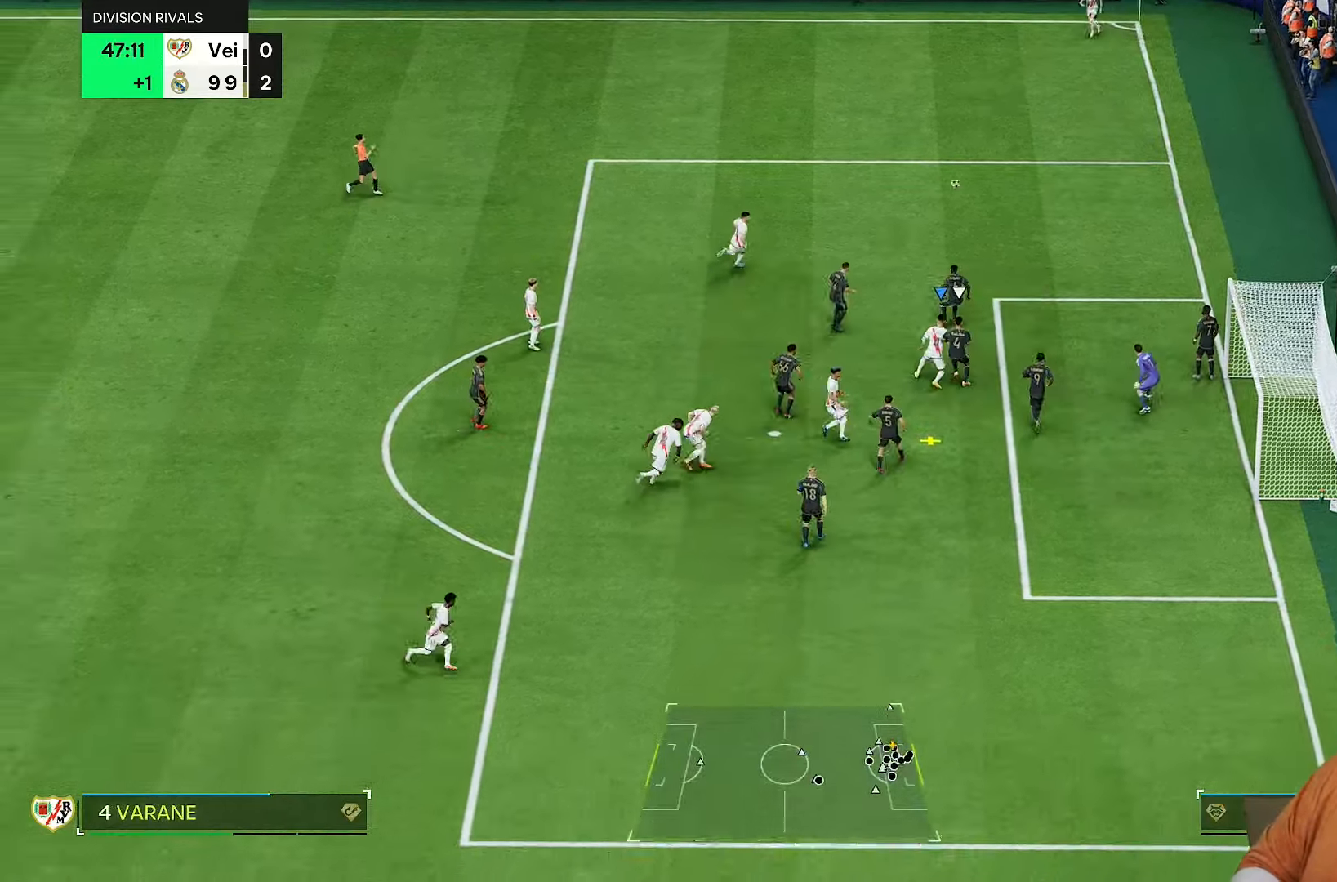
{"dt_ms": 500, "buttons": [], "left_stick": "down-right", "right_stick": "center", "events": [[167, "left_stick", "down-right"]]}
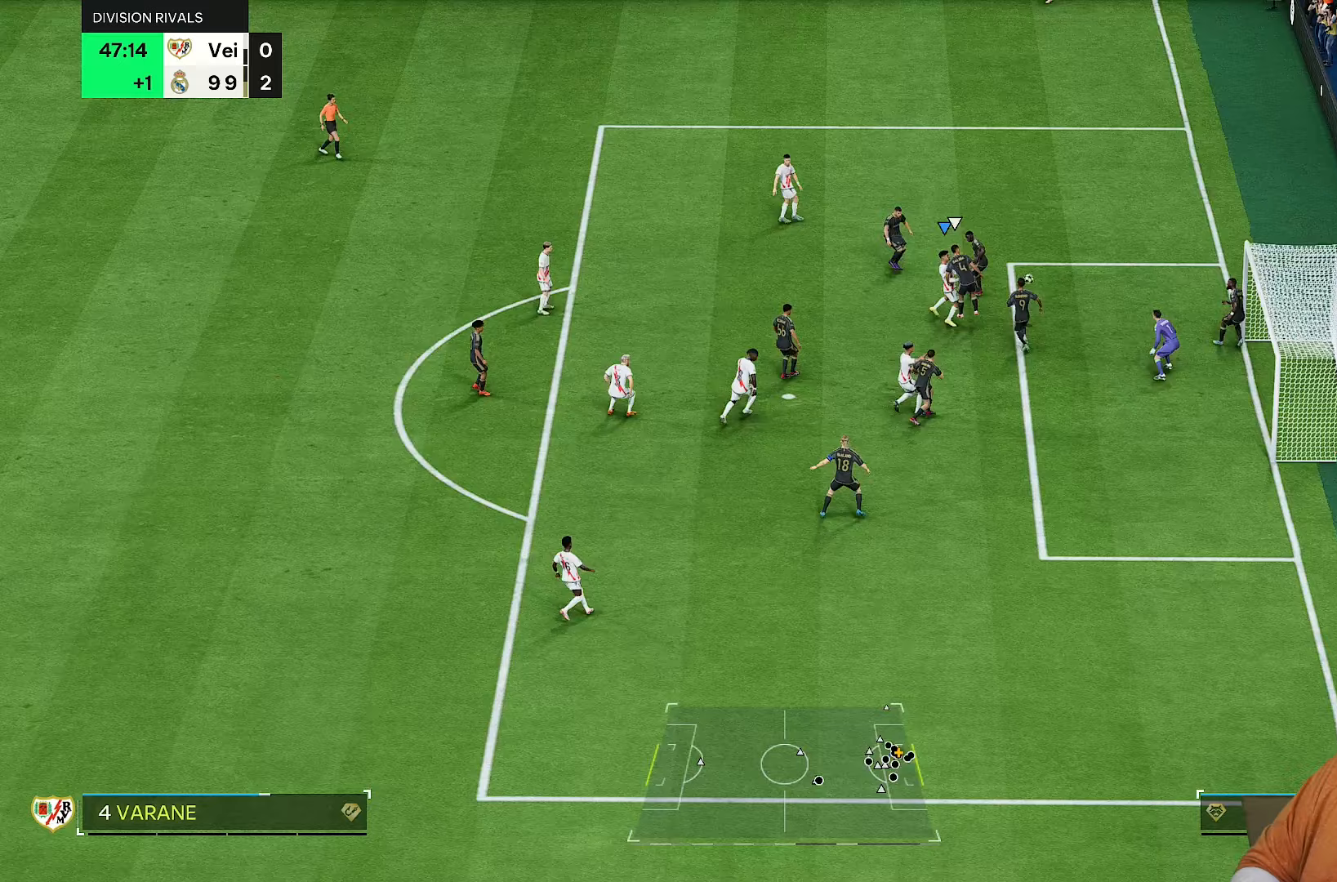
{"dt_ms": 500, "buttons": [], "left_stick": "right", "right_stick": "center", "events": [[50, "left_stick", "center"], [400, "left_stick", "right"]]}
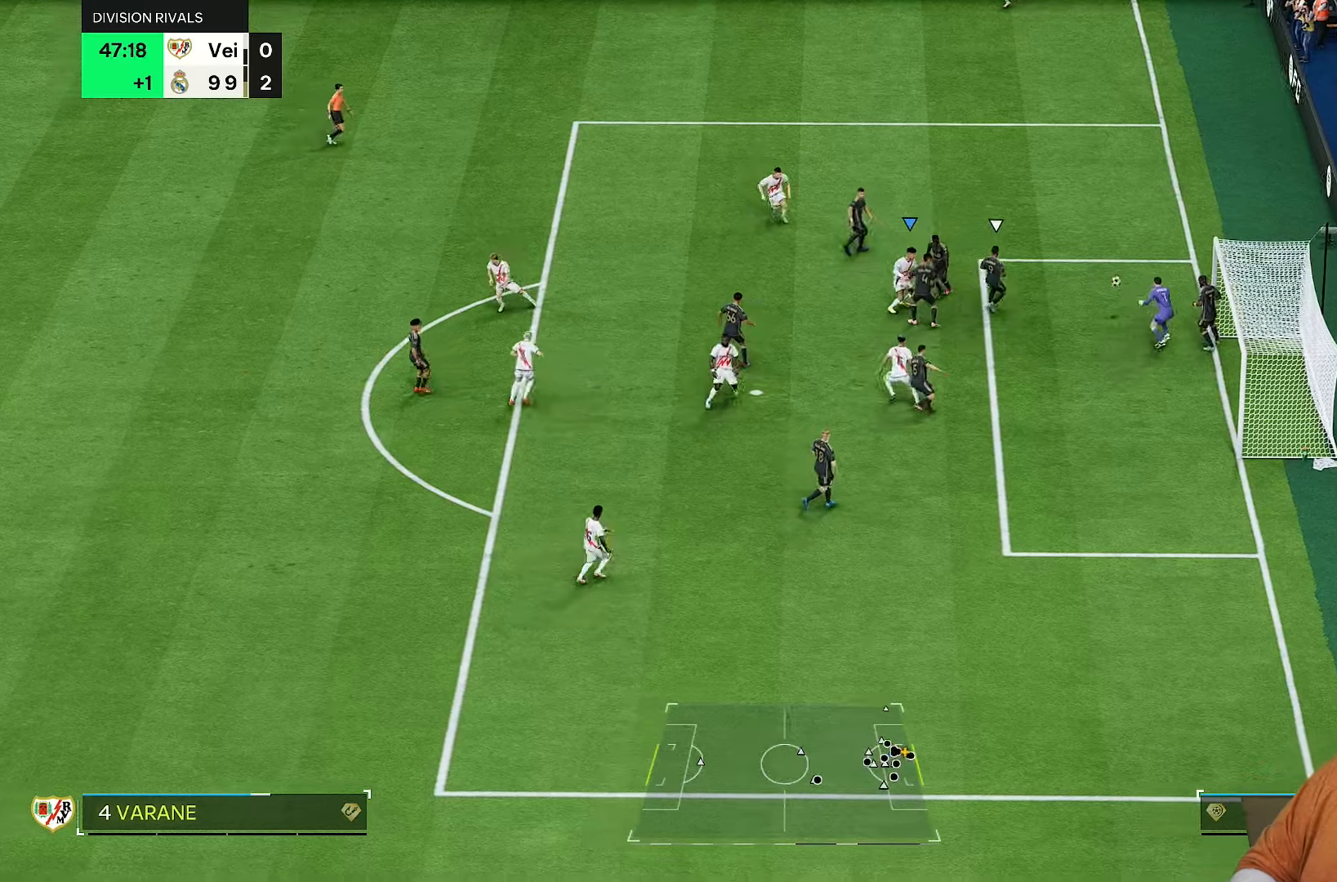
{"dt_ms": 500, "buttons": [], "left_stick": "left", "right_stick": "center", "events": [[150, "left_stick", "down"], [217, "left_stick", "left"]]}
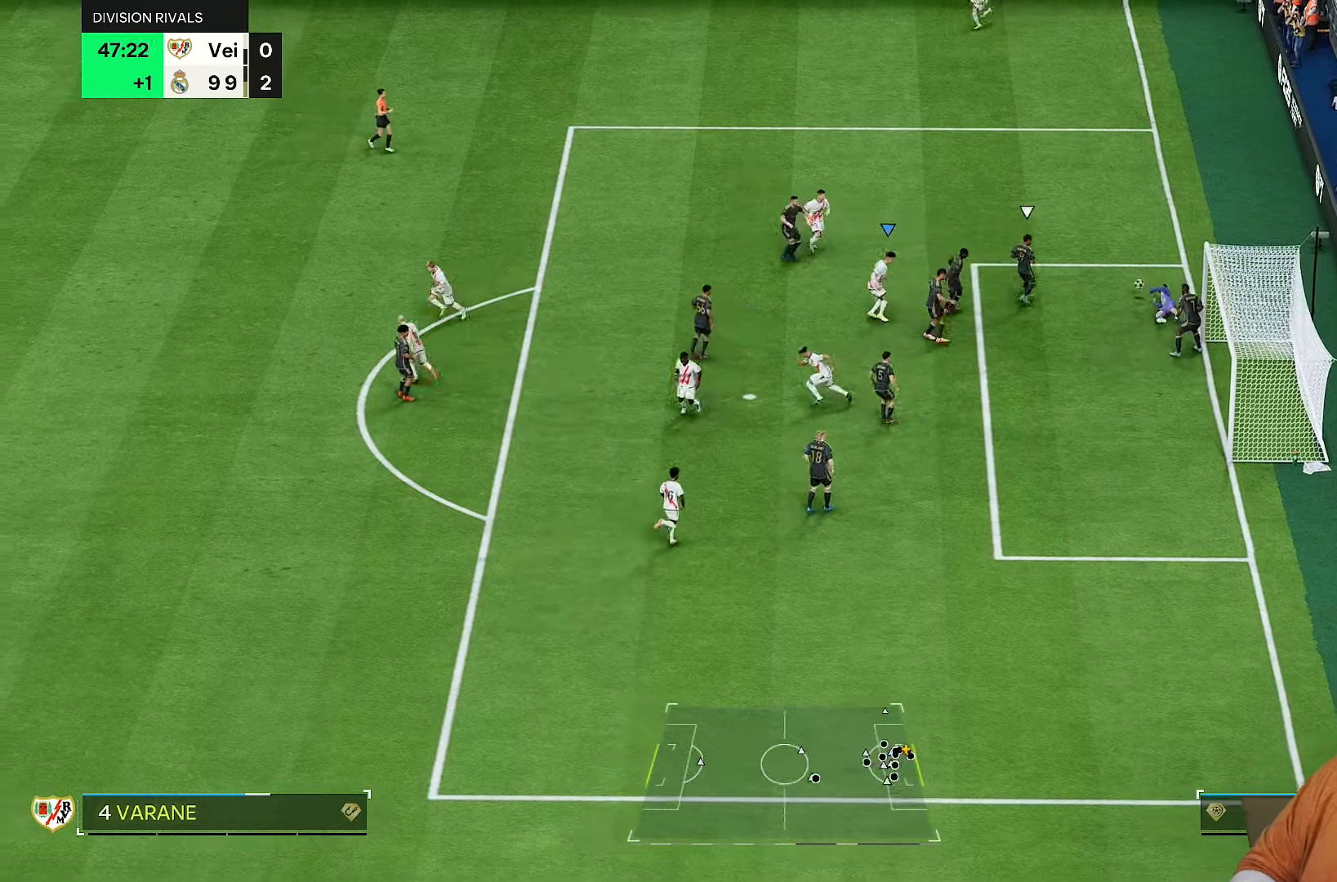
{"dt_ms": 500, "buttons": [], "left_stick": "up", "right_stick": "center", "events": [[117, "left_stick", "up-left"], [183, "L2", "down"], [300, "L2", "up"], [450, "left_stick", "up"]]}
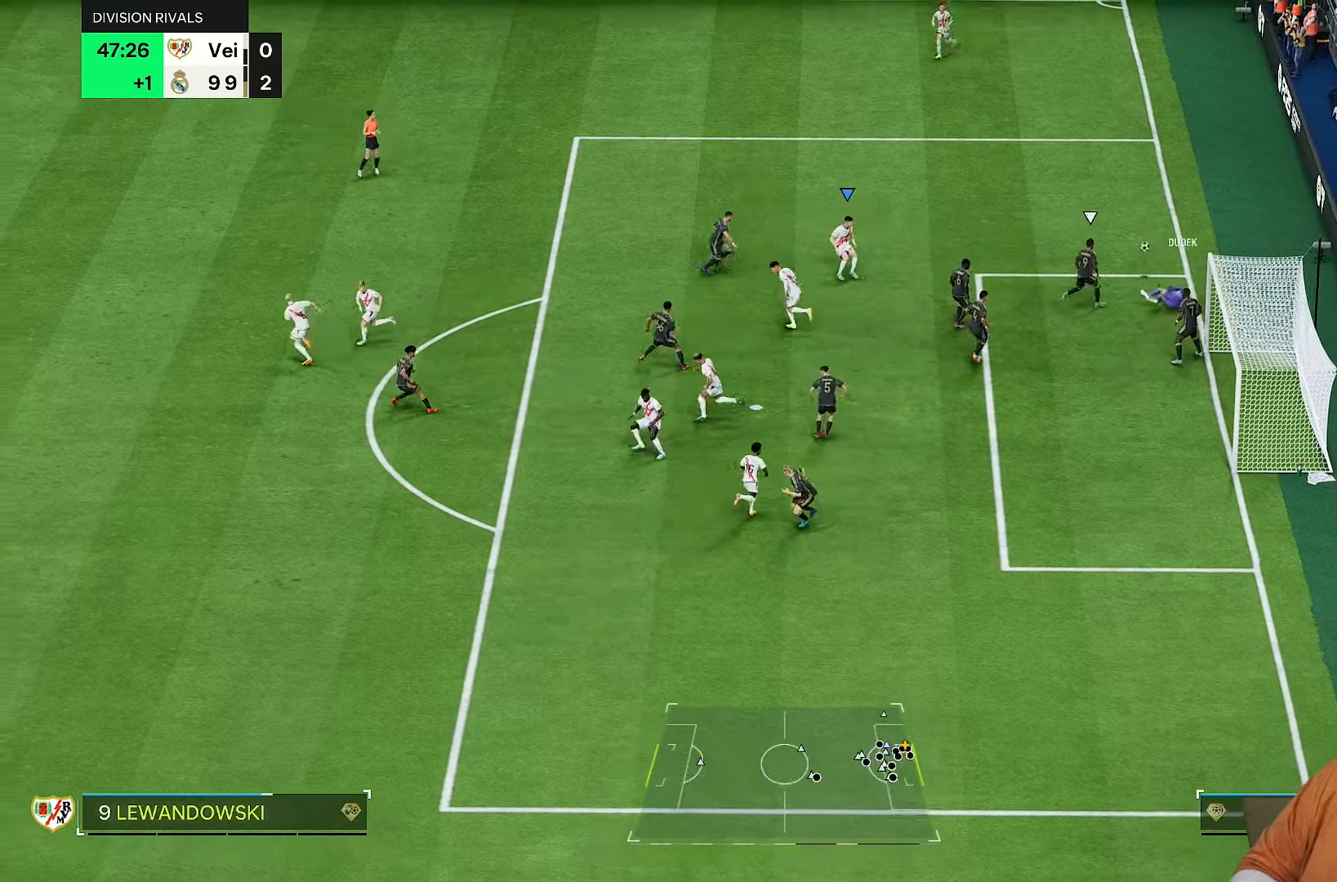
{"dt_ms": 500, "buttons": ["R2"], "left_stick": "up-right", "right_stick": "center", "events": [[17, "left_stick", "up-right"], [83, "R2", "down"]]}
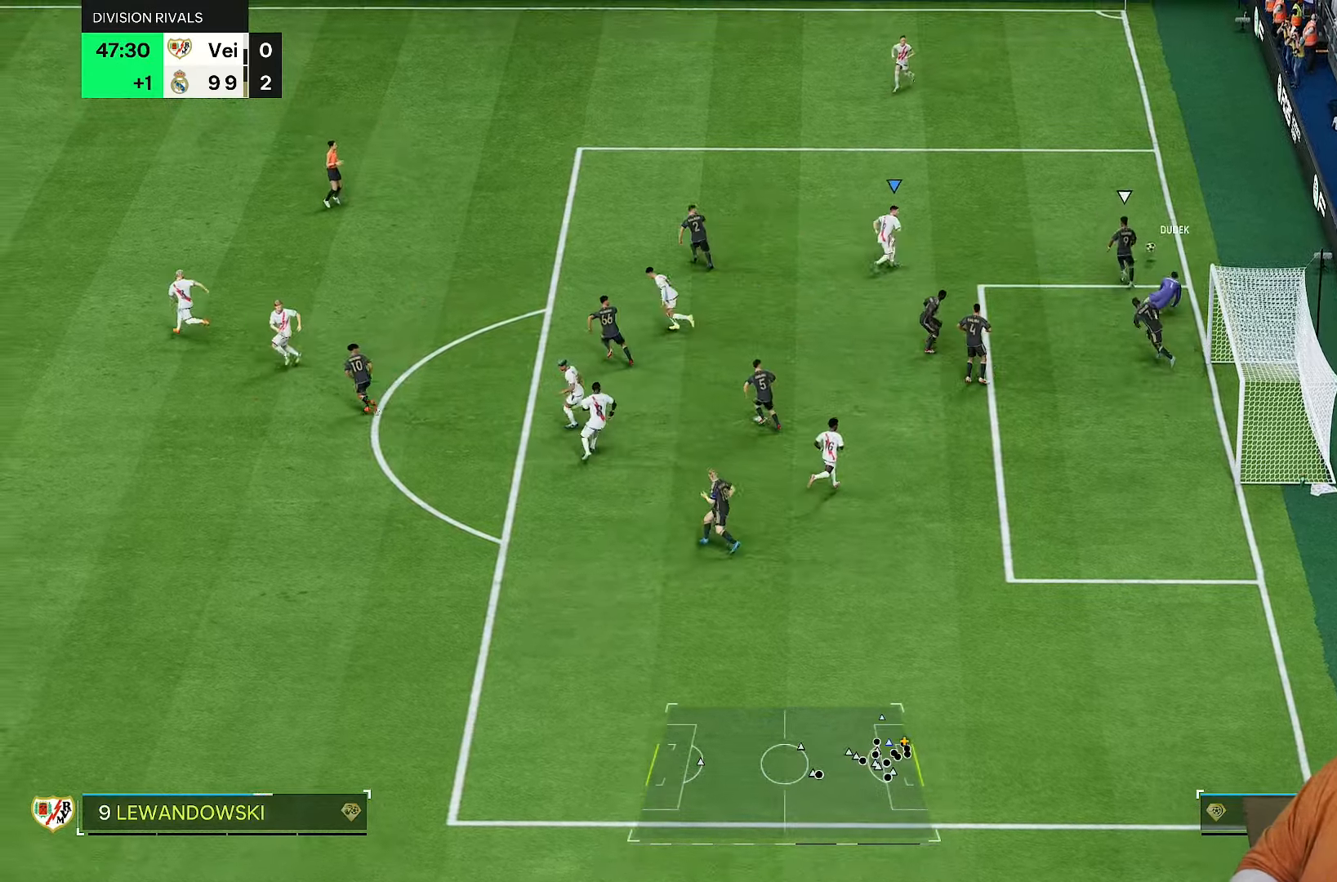
{"dt_ms": 500, "buttons": ["R2"], "left_stick": "up-right", "right_stick": "center", "events": []}
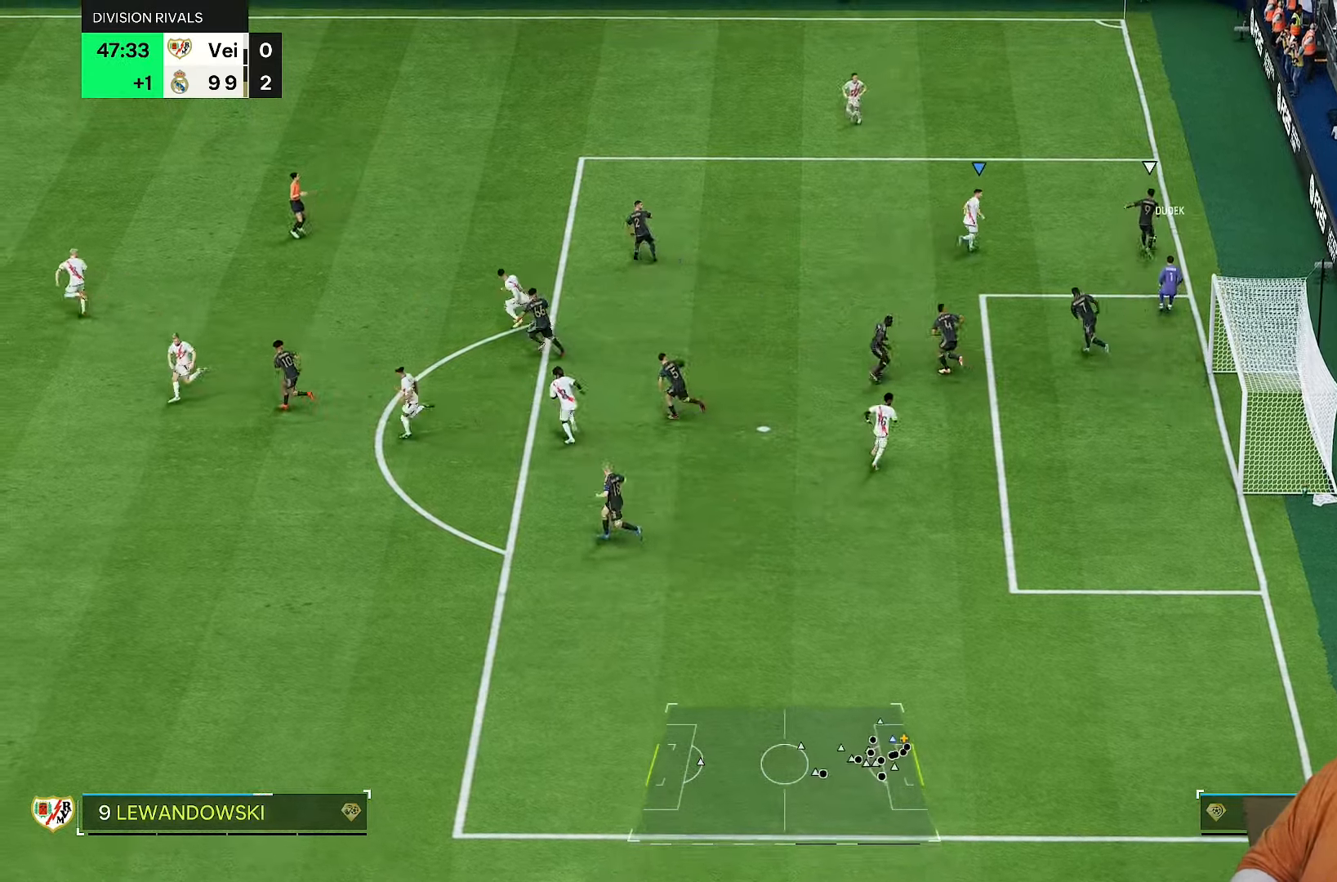
{"dt_ms": 500, "buttons": [], "left_stick": "up", "right_stick": "center", "events": [[33, "R2", "up"], [450, "left_stick", "up"]]}
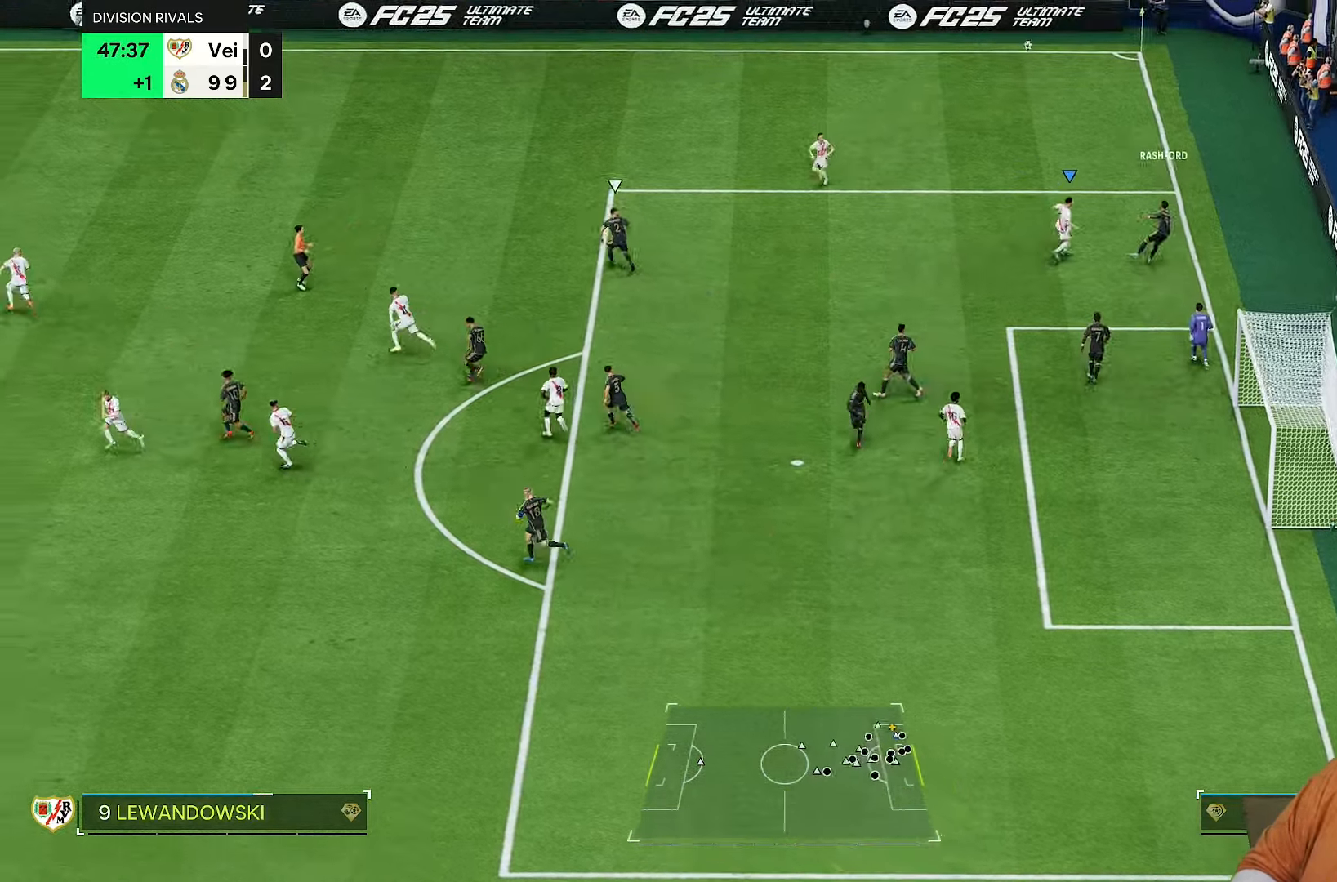
{"dt_ms": 500, "buttons": [], "left_stick": "center", "right_stick": "center", "events": [[50, "left_stick", "up-left"], [317, "left_stick", "center"]]}